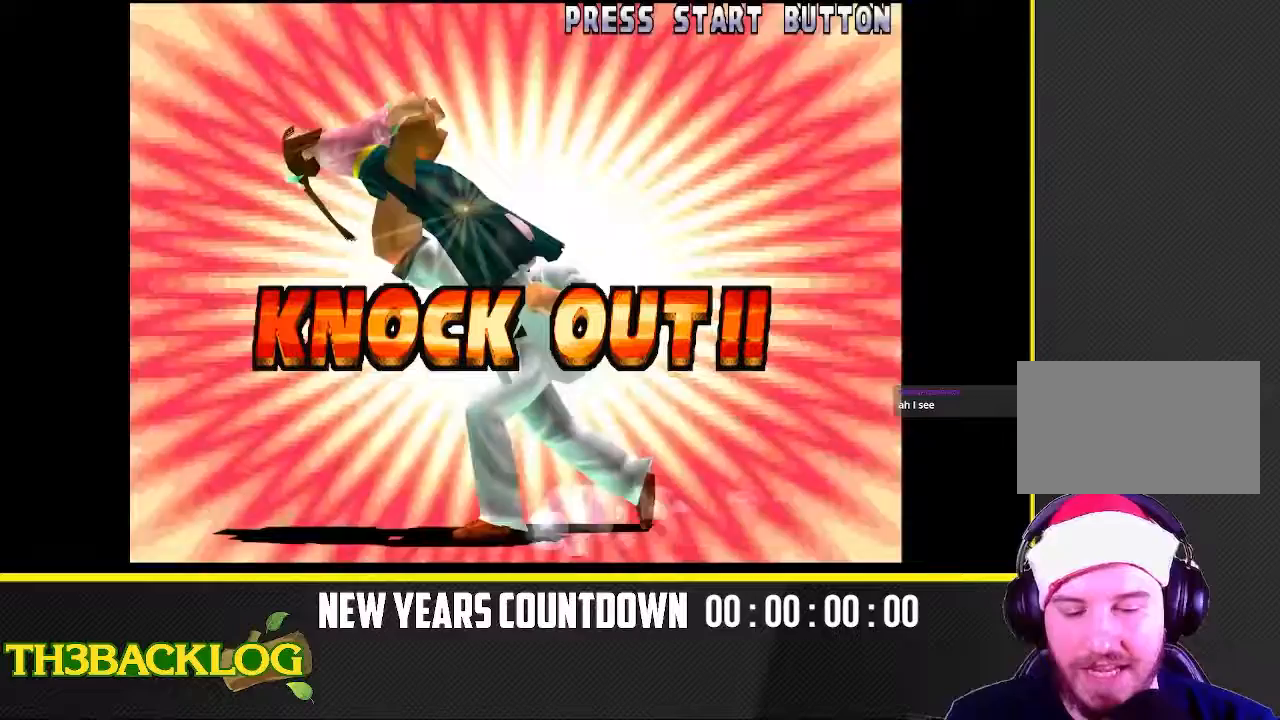
Gameplay with a controller (arcade stick); each line is a JSON object with the inputs held at the frame after it. "events" lists button and stick changes between this image and that frame as [ms after this image, input, new state], when the widget could be followed in between. Not read: L3 MK R3 SQUARE.
{"buttons": [], "left_stick": "center", "events": [[150, "left_stick", "center"]]}
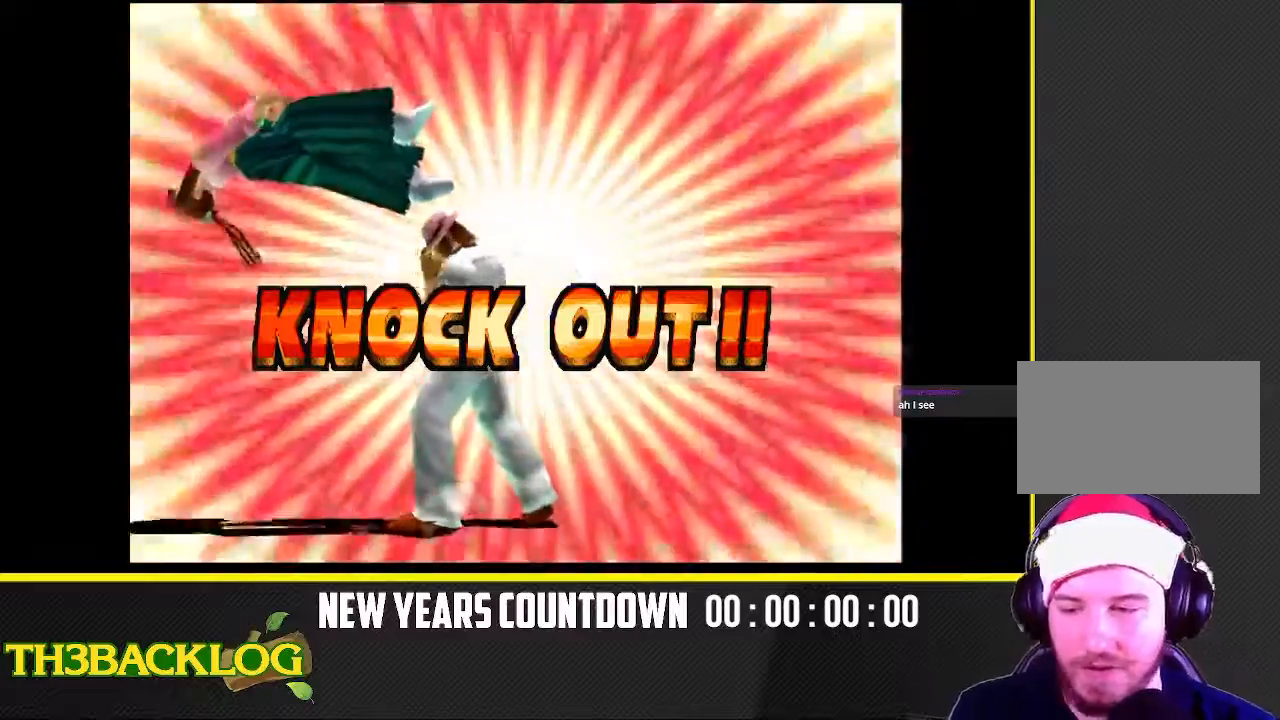
{"buttons": [], "left_stick": "center", "events": []}
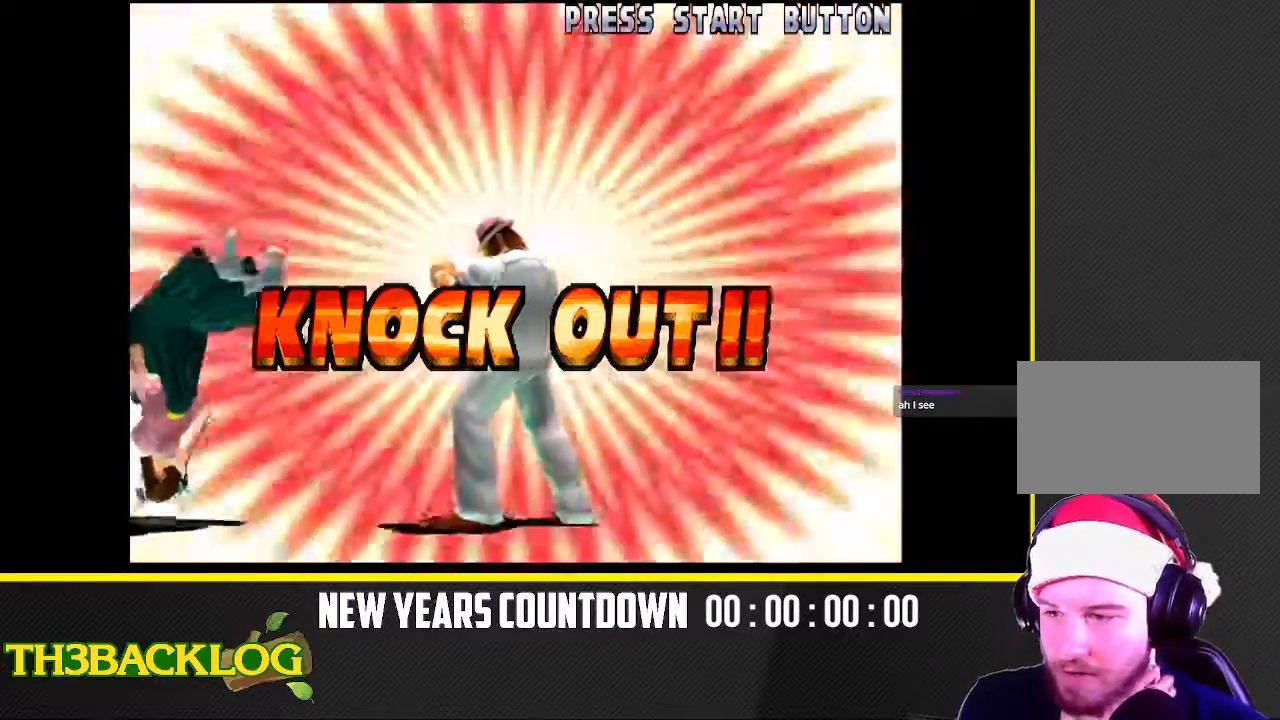
{"buttons": [], "left_stick": "center", "events": []}
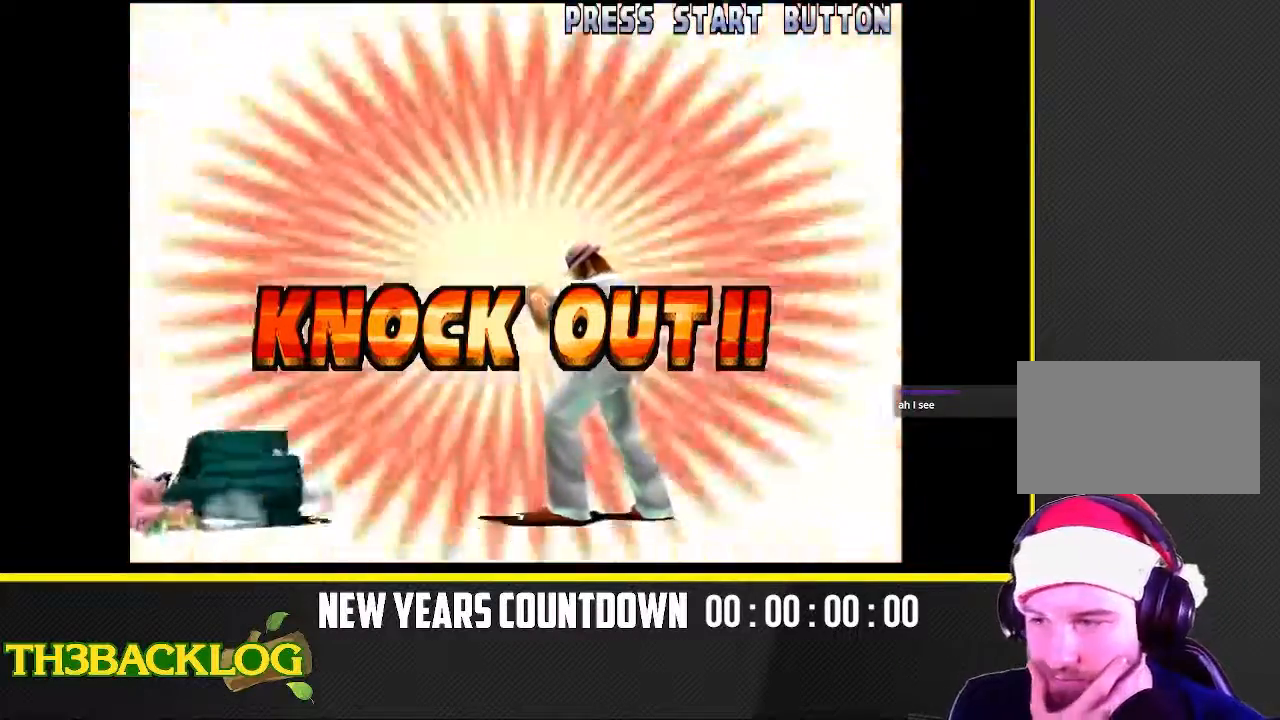
{"buttons": [], "left_stick": "center", "events": []}
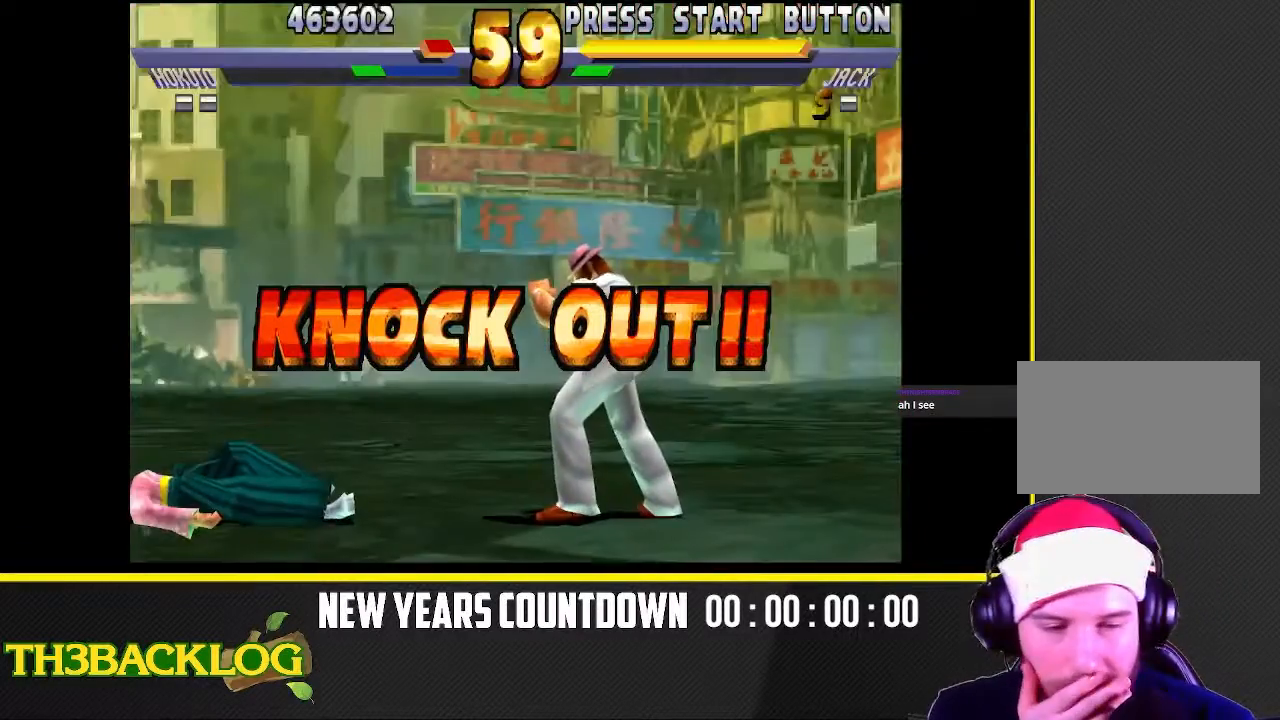
{"buttons": [], "left_stick": "center", "events": []}
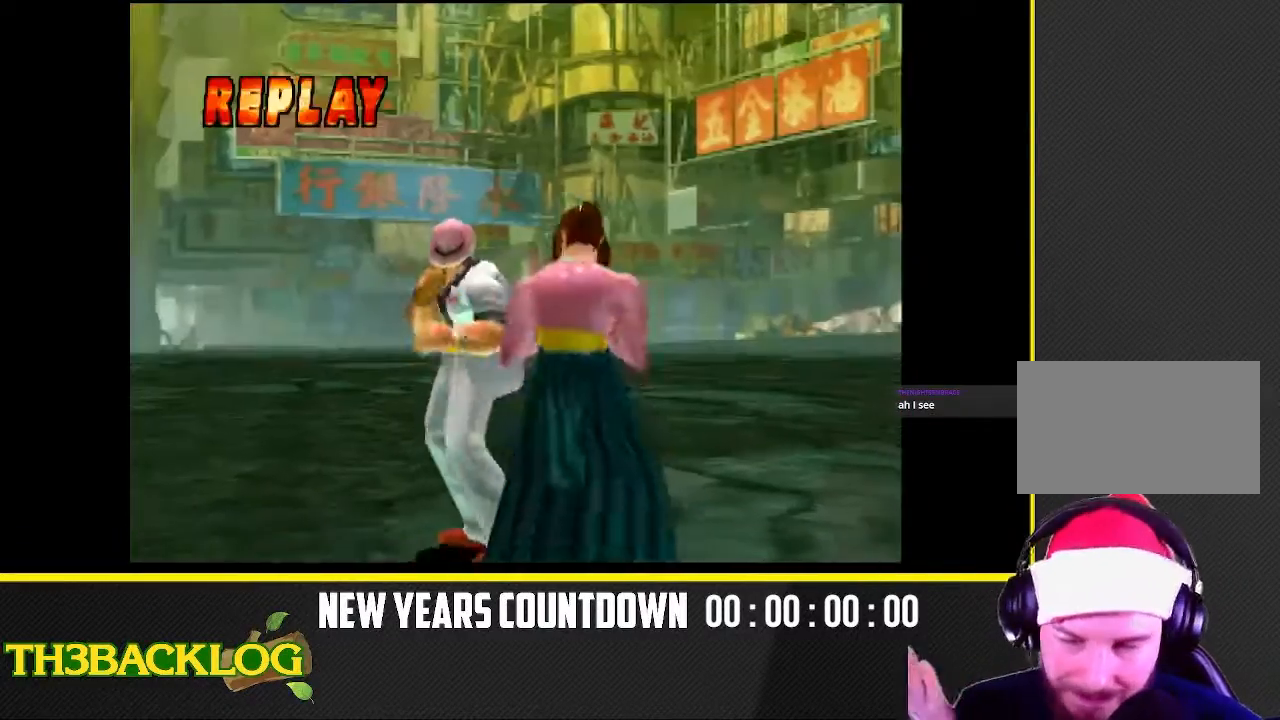
{"buttons": [], "left_stick": "center", "events": []}
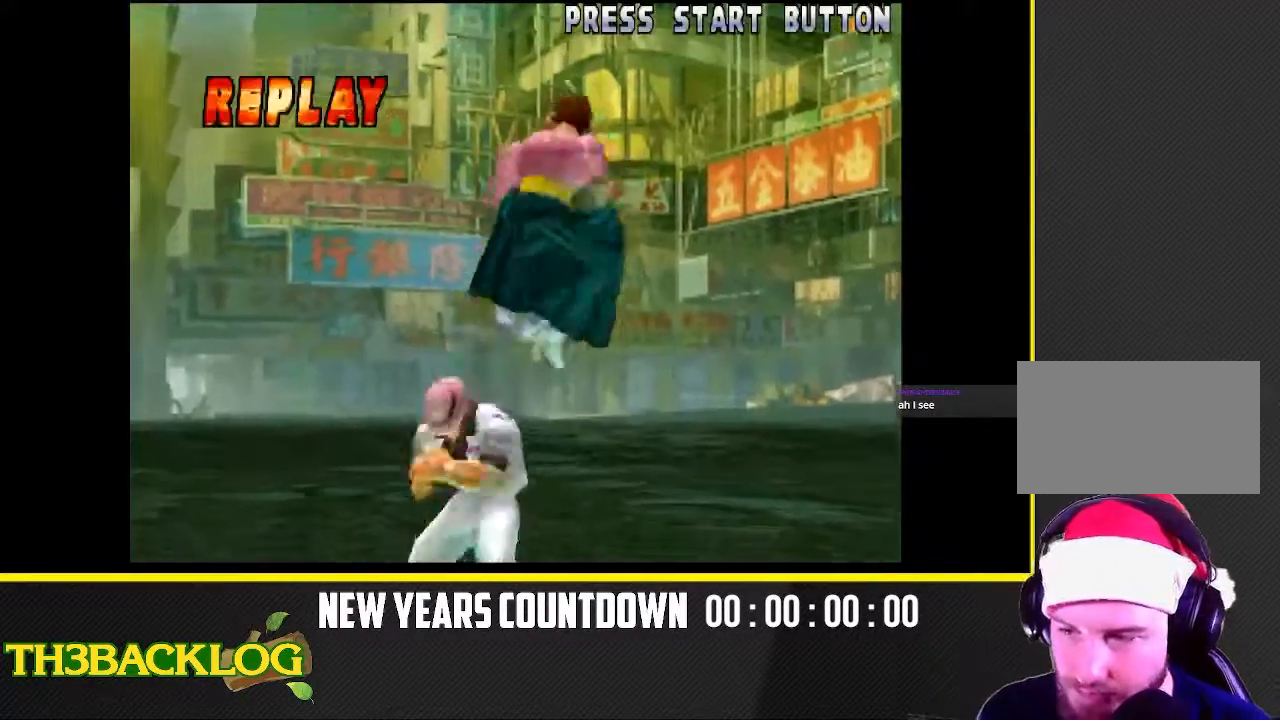
{"buttons": [], "left_stick": "center", "events": []}
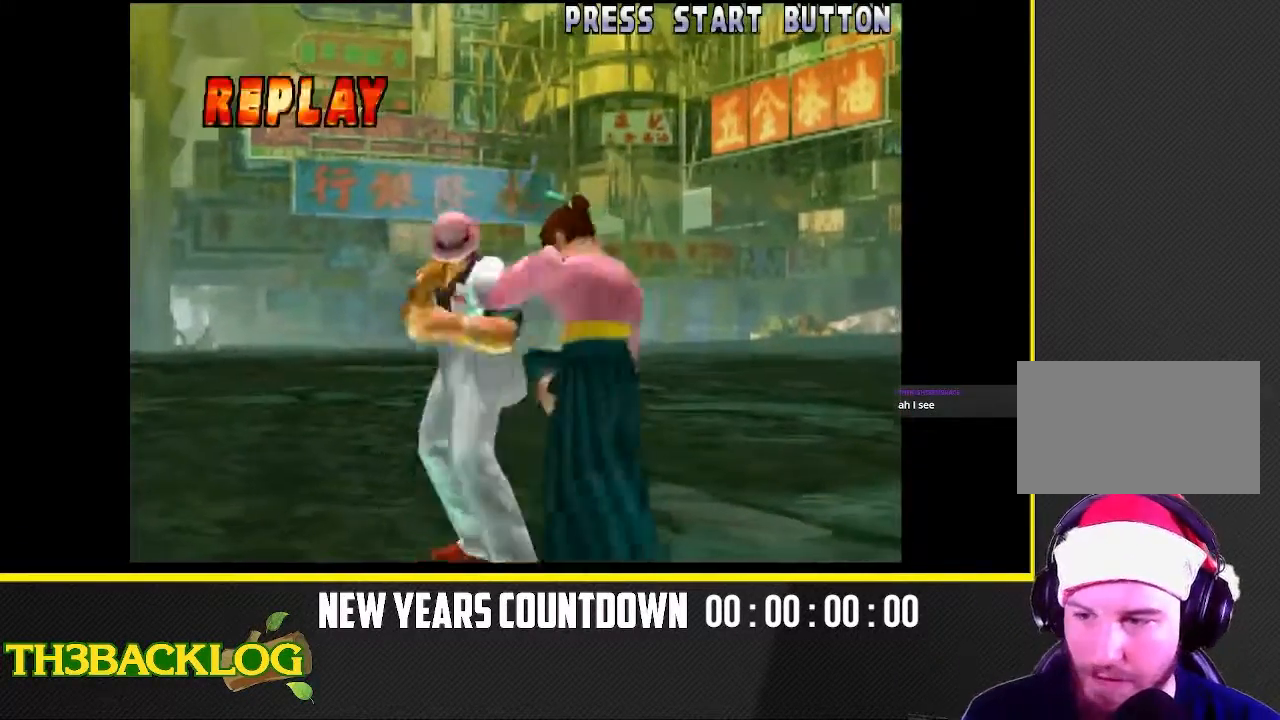
{"buttons": [], "left_stick": "center", "events": [[150, "TRIANGLE", "down"], [217, "TRIANGLE", "up"]]}
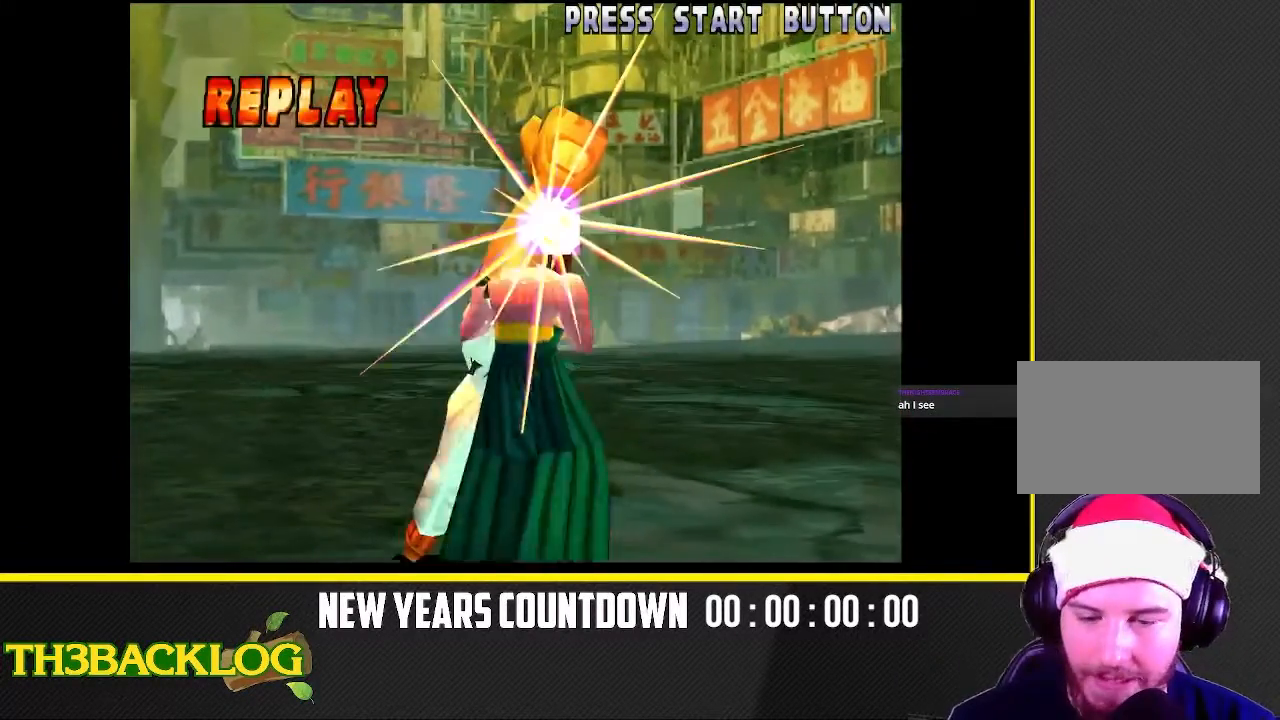
{"buttons": [], "left_stick": "center", "events": []}
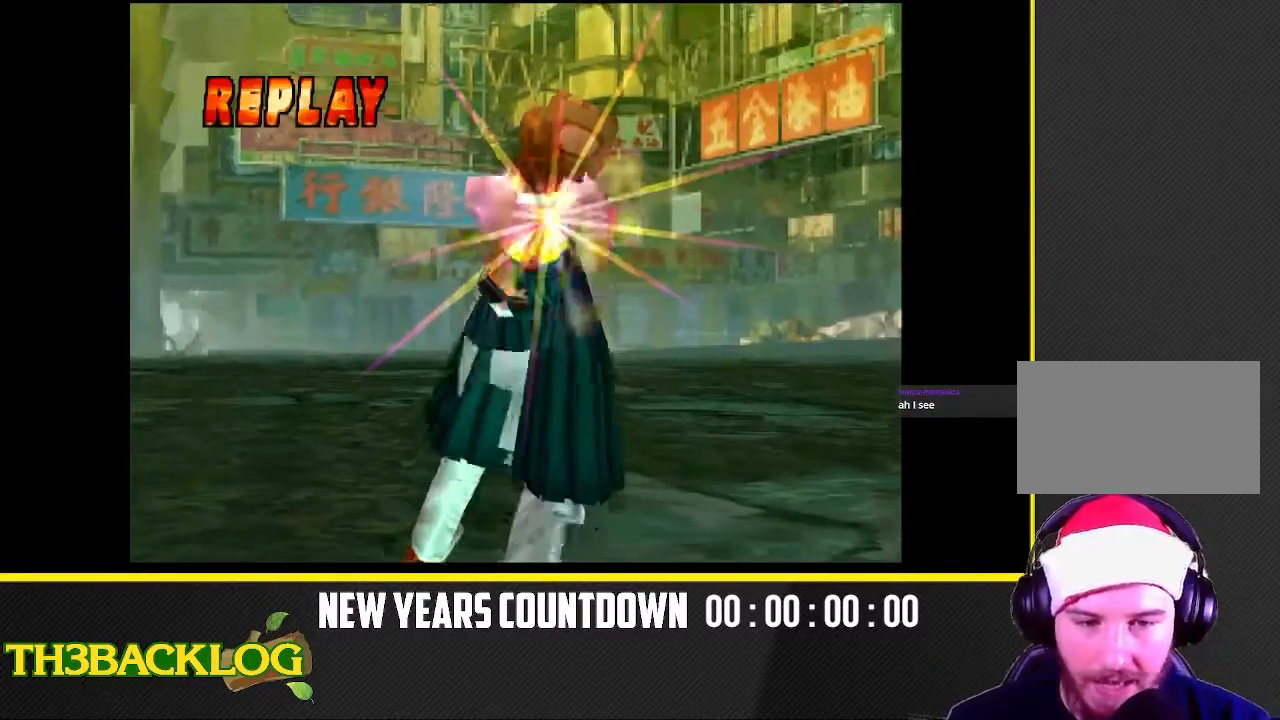
{"buttons": [], "left_stick": "center", "events": []}
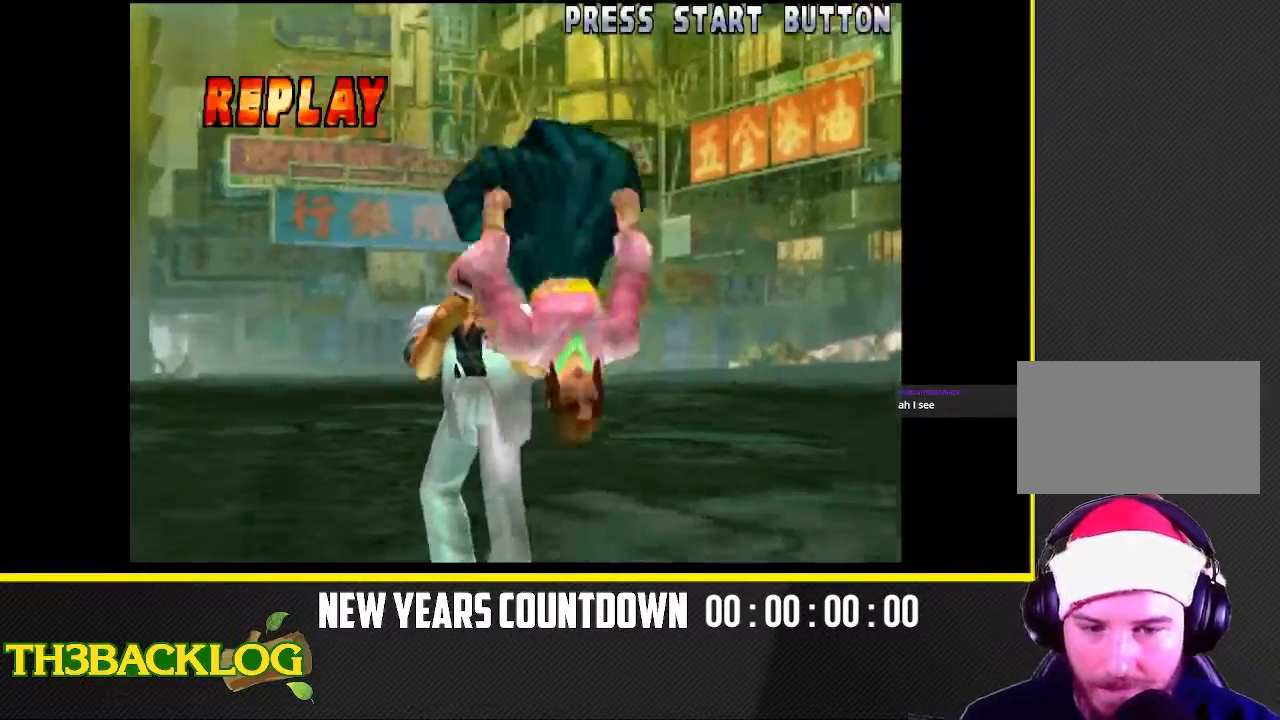
{"buttons": [], "left_stick": "center", "events": []}
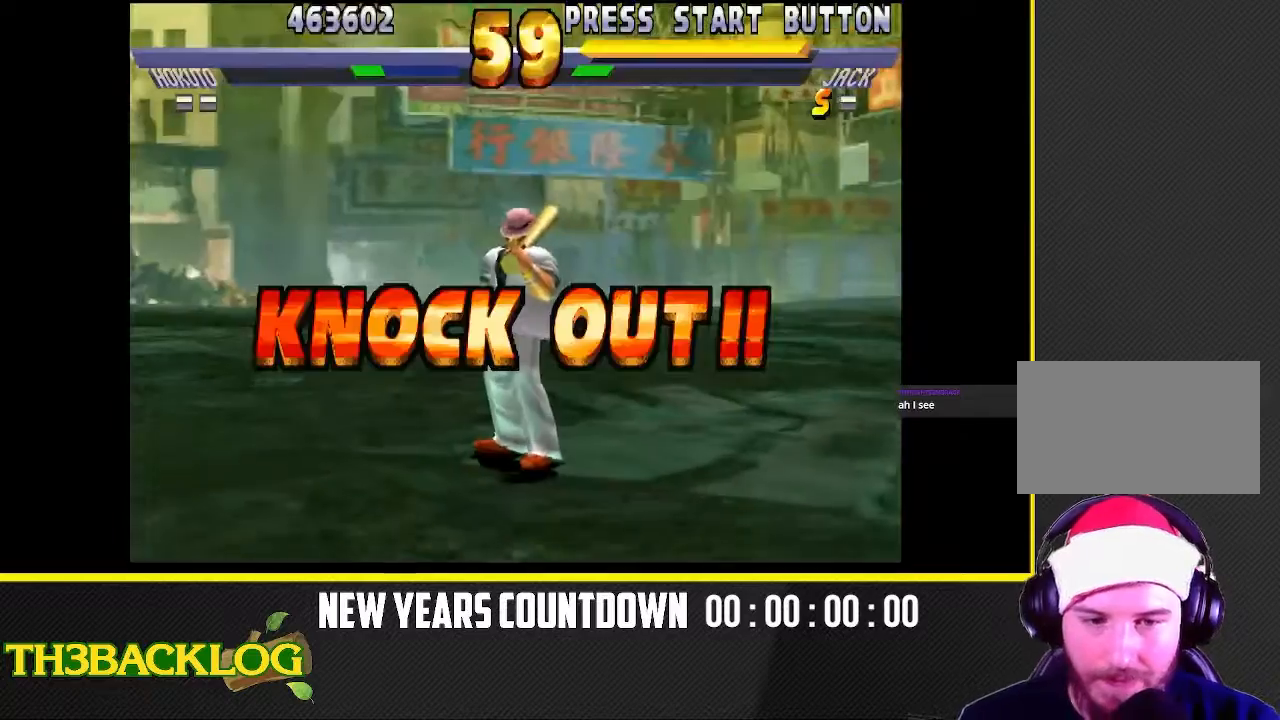
{"buttons": [], "left_stick": "center", "events": [[117, "R2", "down"], [133, "R2", "up"]]}
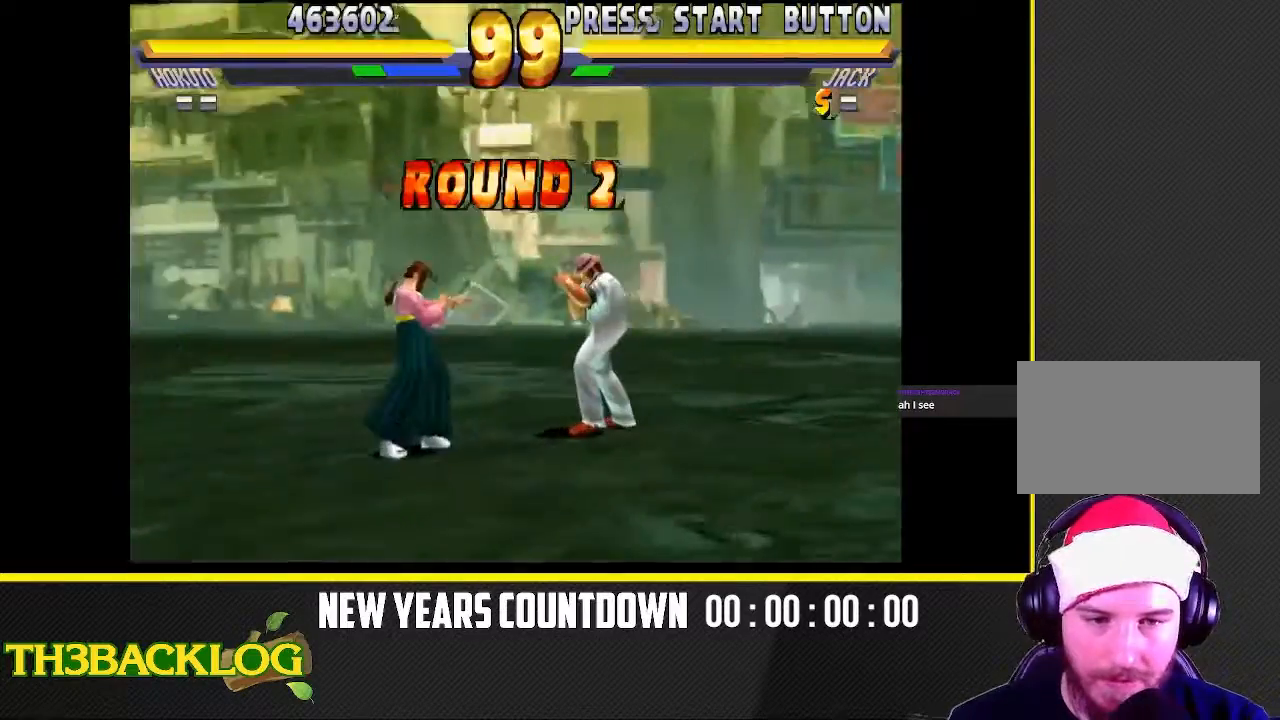
{"buttons": [], "left_stick": "center", "events": []}
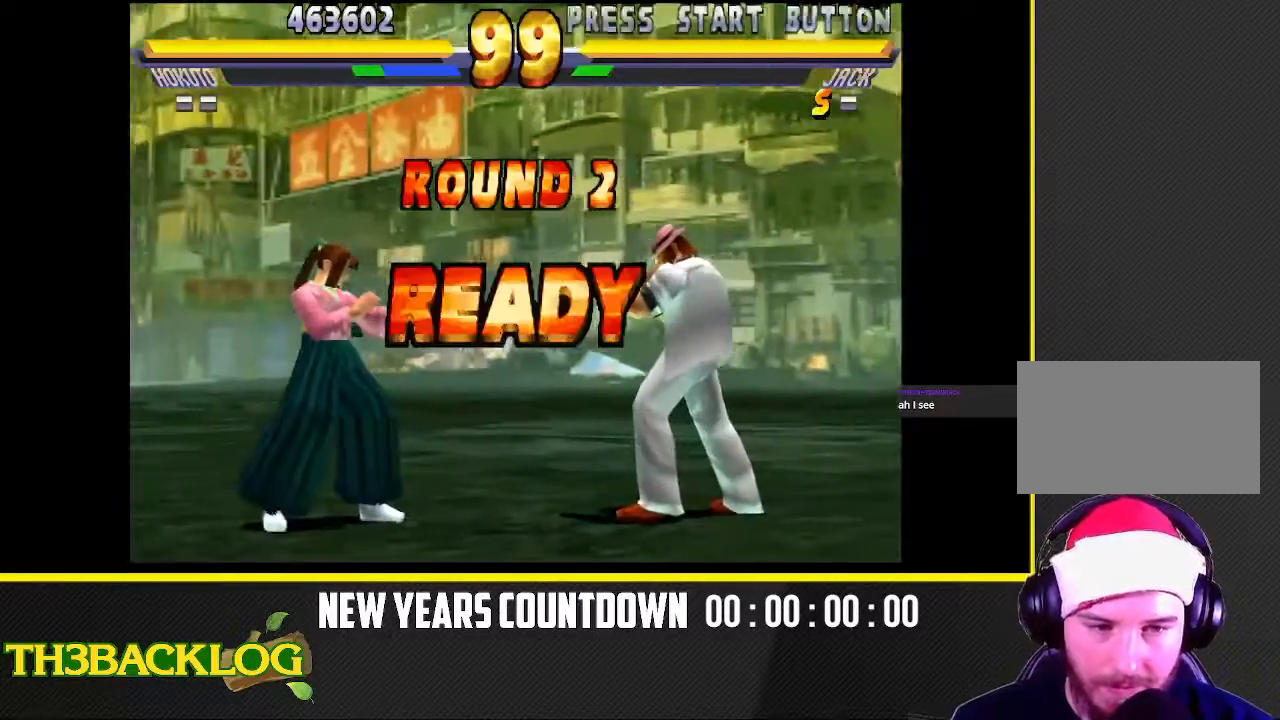
{"buttons": [], "left_stick": "right", "events": [[500, "left_stick", "right"]]}
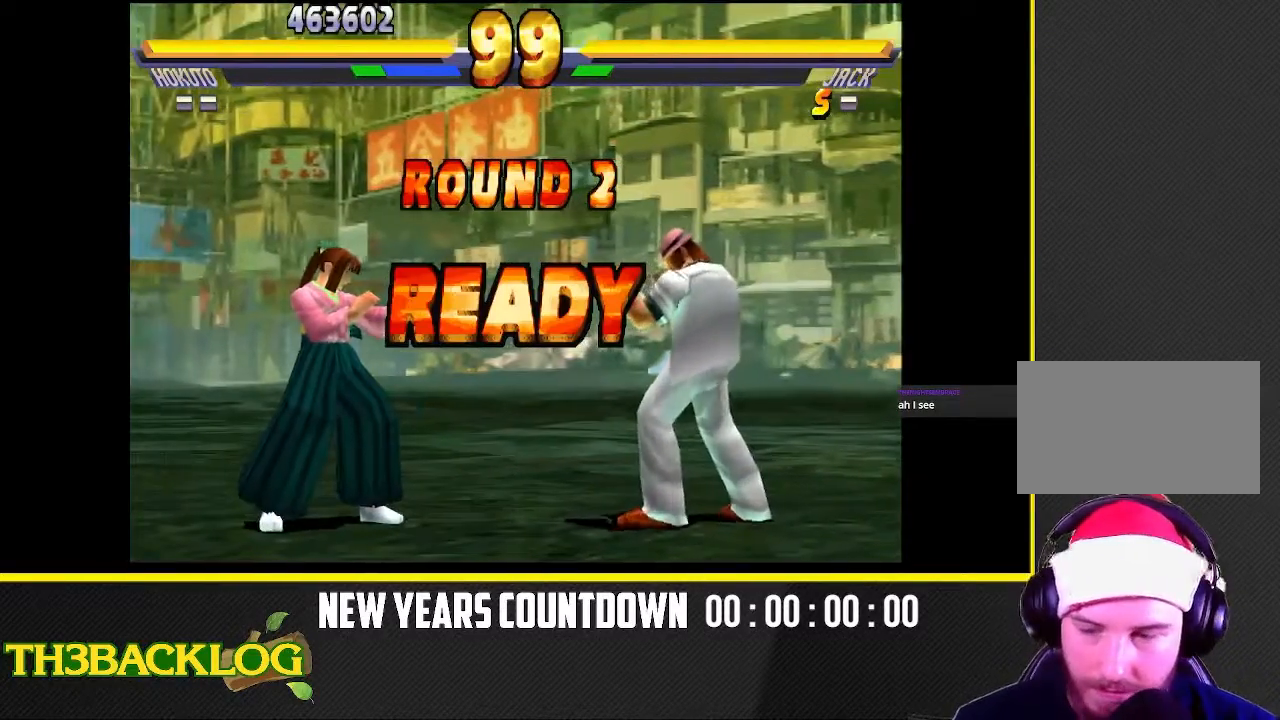
{"buttons": [], "left_stick": "right", "events": []}
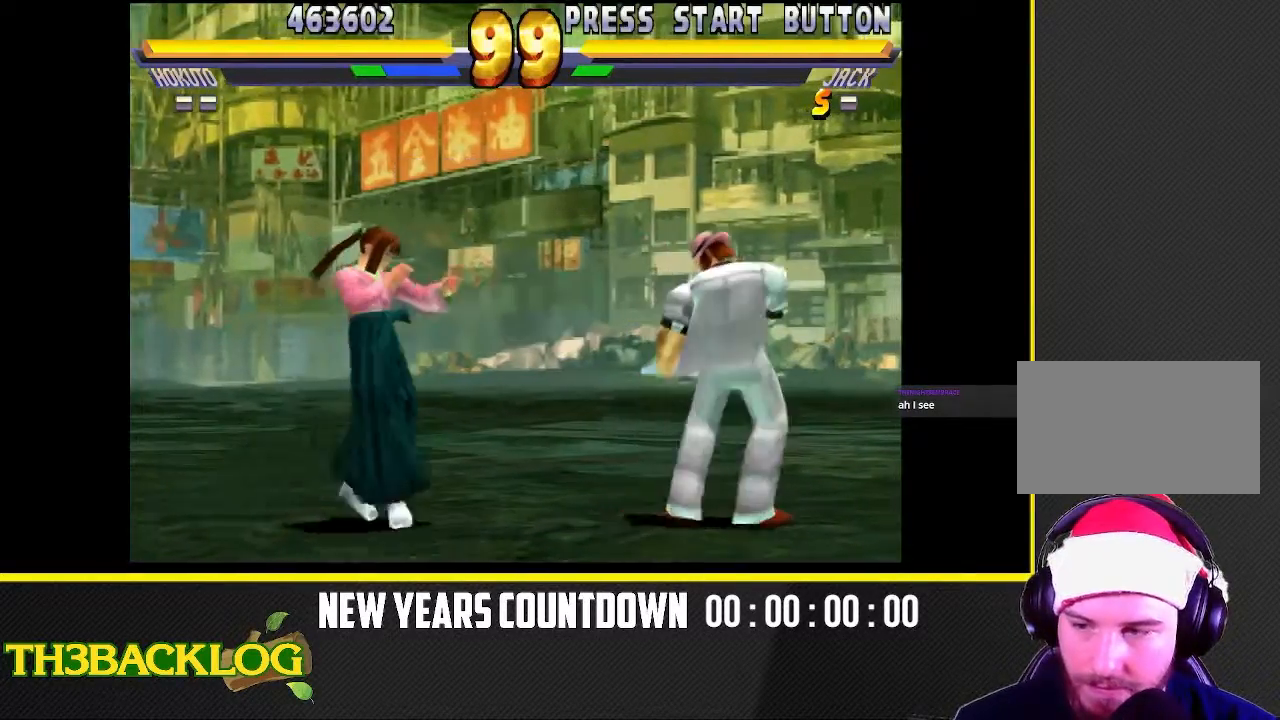
{"buttons": [], "left_stick": "up-right", "events": [[67, "left_stick", "up-right"]]}
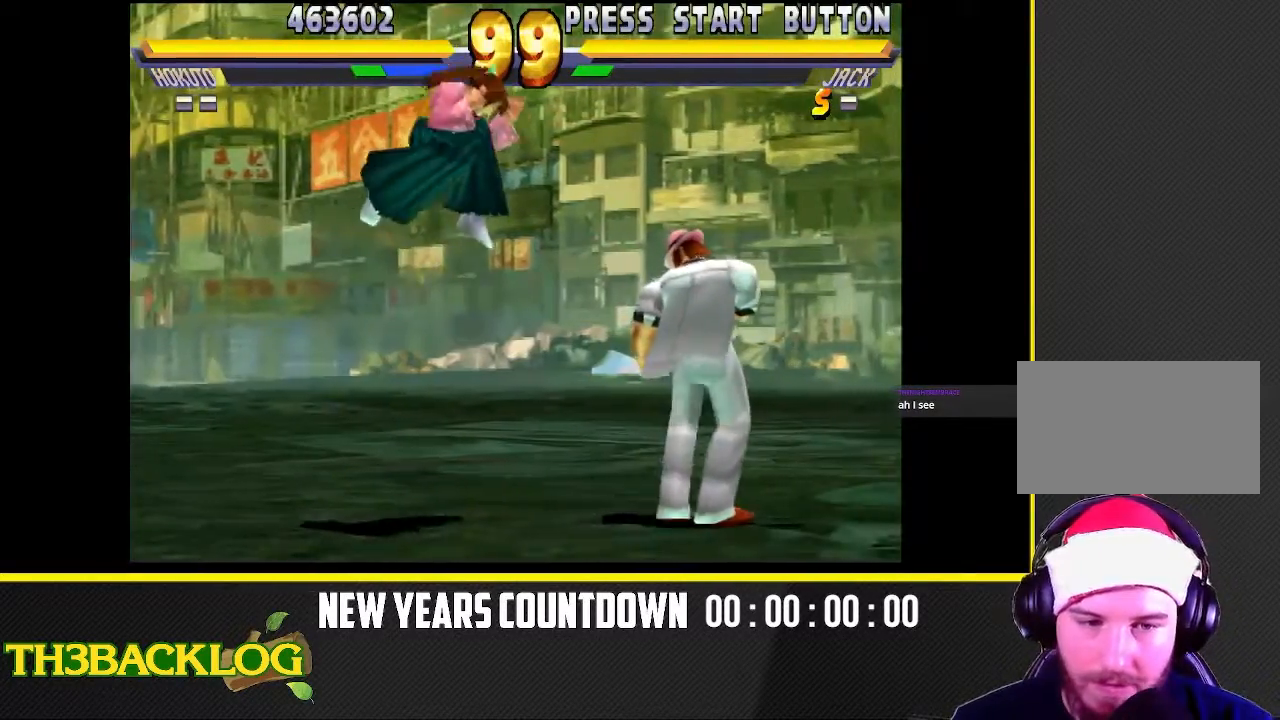
{"buttons": [], "left_stick": "down", "events": [[133, "left_stick", "center"], [317, "left_stick", "right"], [367, "left_stick", "down-right"], [467, "left_stick", "down"]]}
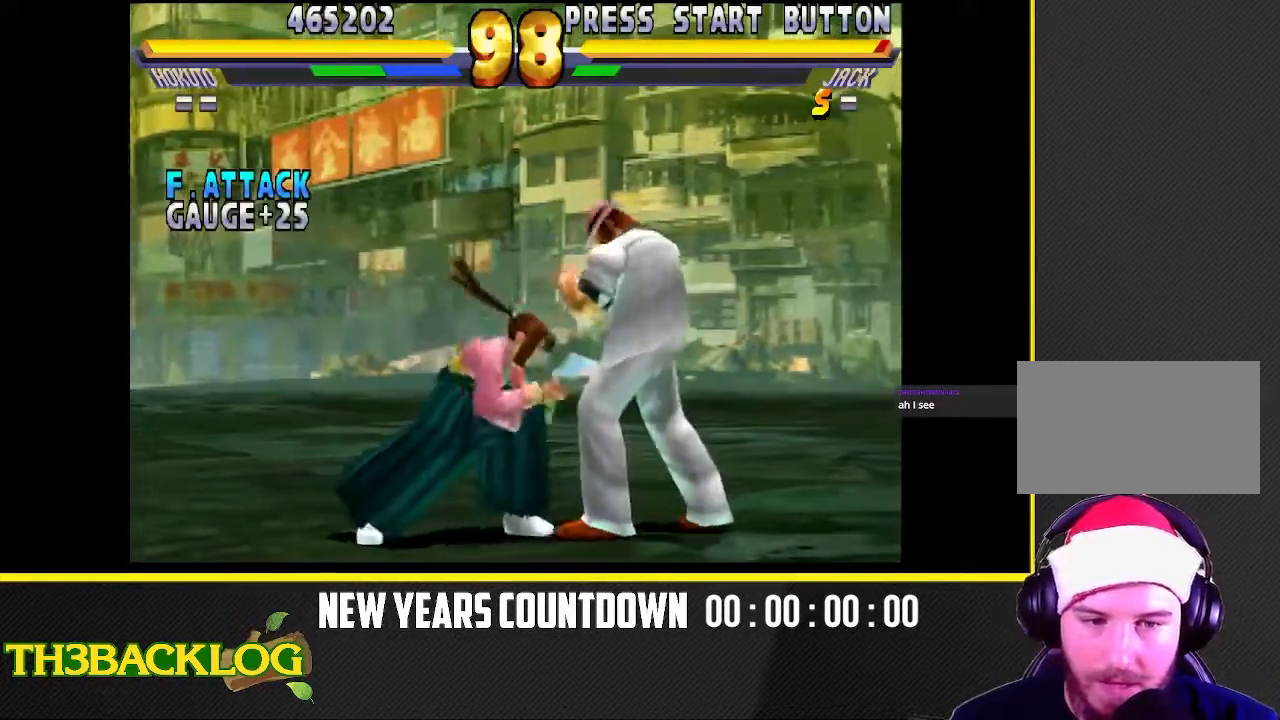
{"buttons": ["TRIANGLE"], "left_stick": "down-left", "events": [[17, "TRIANGLE", "down"], [33, "TRIANGLE", "up"], [33, "left_stick", "down-left"], [117, "left_stick", "down-right"], [233, "TRIANGLE", "down"], [233, "left_stick", "down-left"], [317, "TRIANGLE", "up"], [317, "left_stick", "center"], [367, "left_stick", "down"], [433, "left_stick", "down-left"], [467, "TRIANGLE", "down"]]}
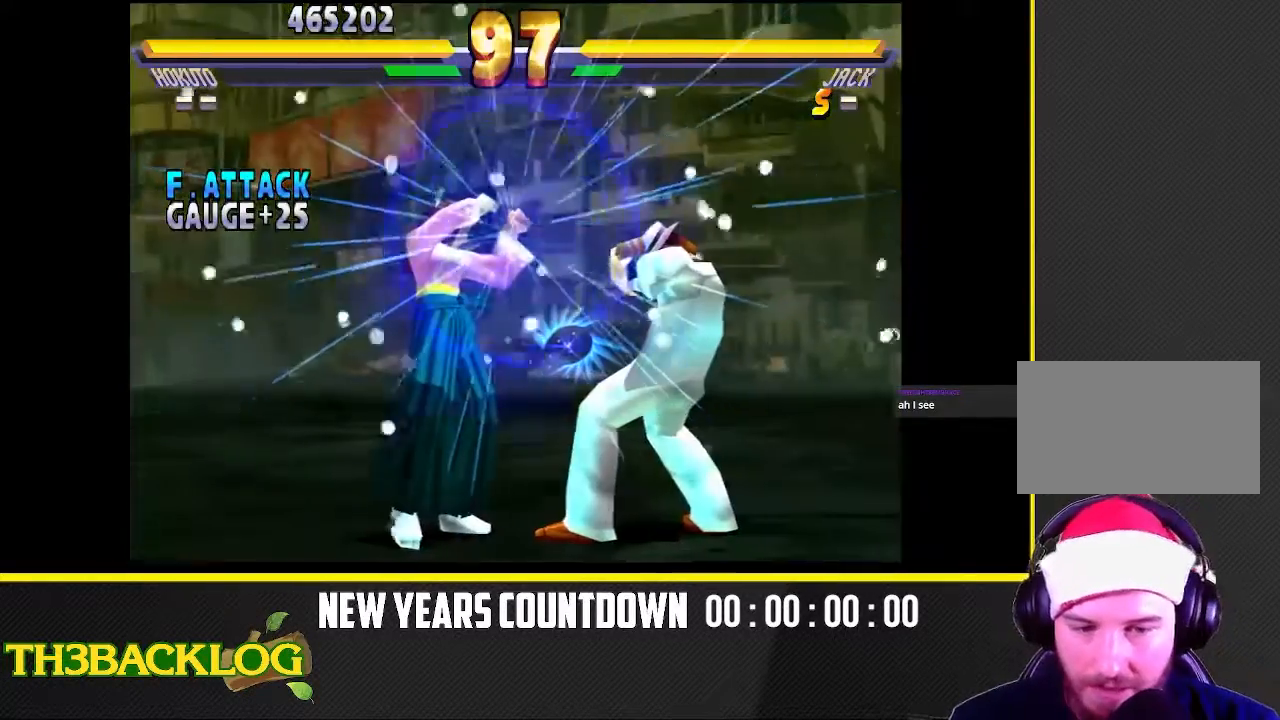
{"buttons": [], "left_stick": "center", "events": [[17, "TRIANGLE", "up"], [67, "left_stick", "center"], [133, "TRIANGLE", "down"], [233, "TRIANGLE", "up"]]}
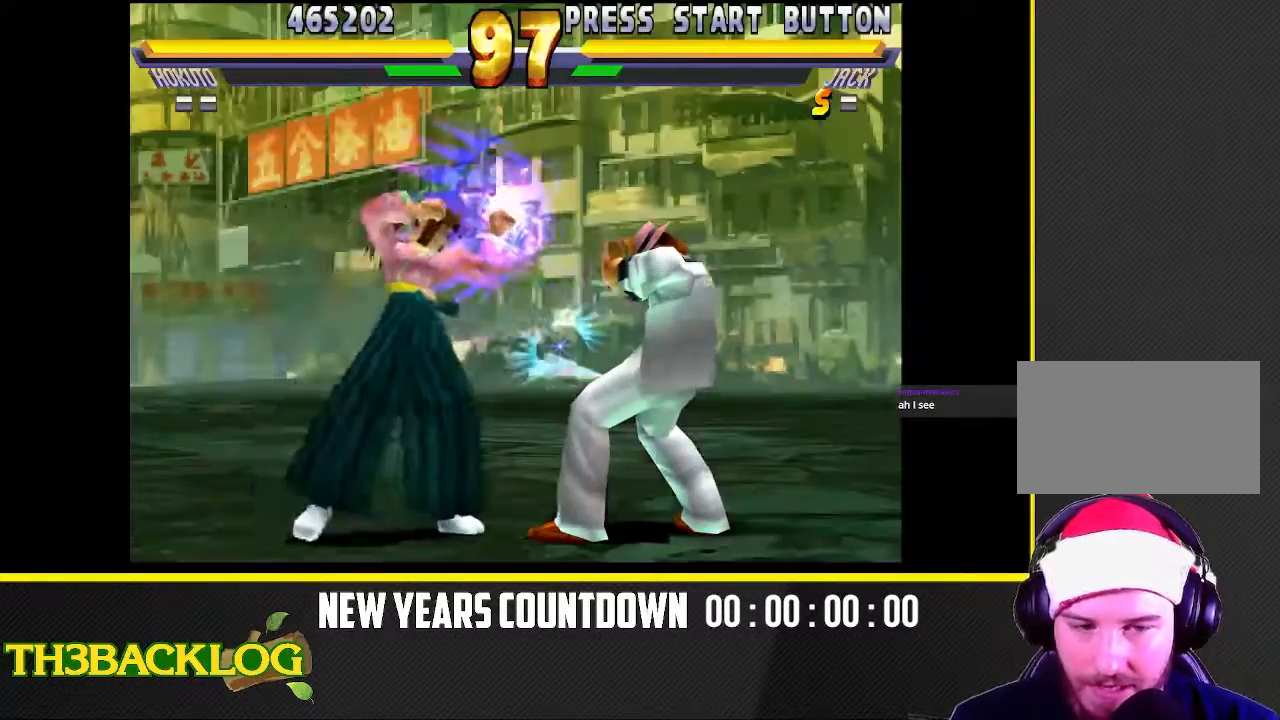
{"buttons": [], "left_stick": "right", "events": [[183, "left_stick", "right"]]}
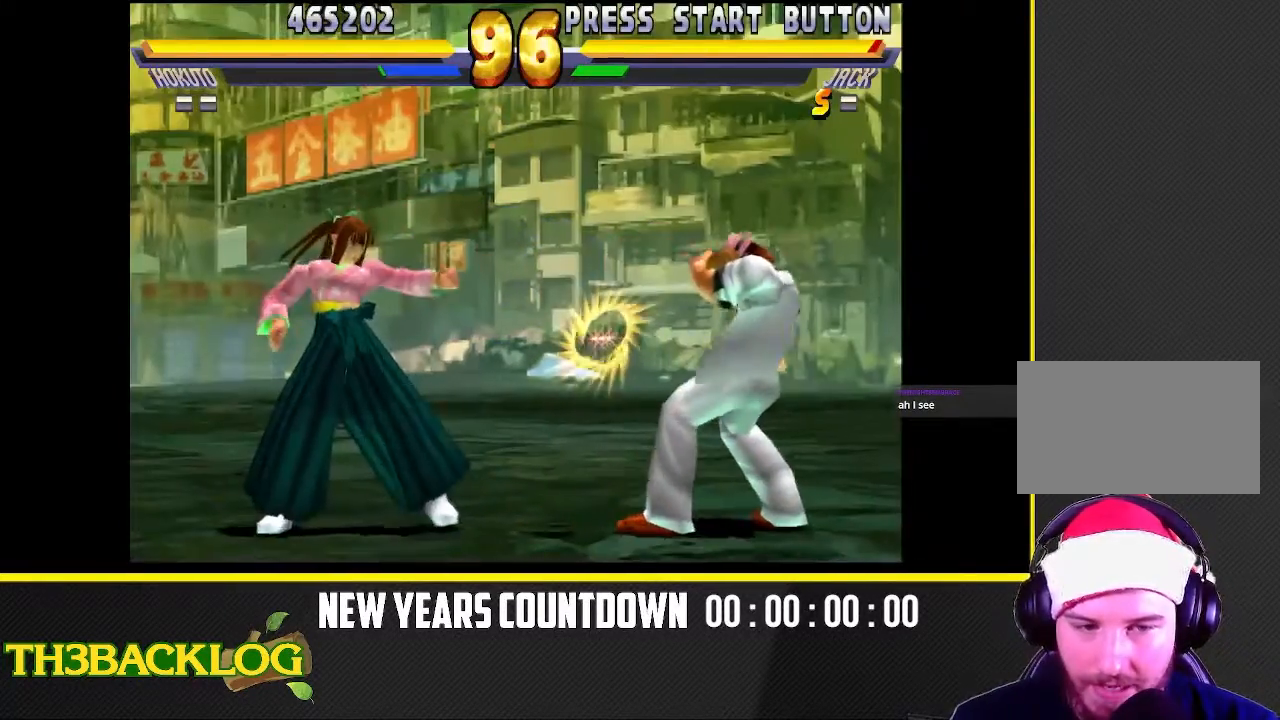
{"buttons": [], "left_stick": "up-right", "events": [[133, "left_stick", "up-right"]]}
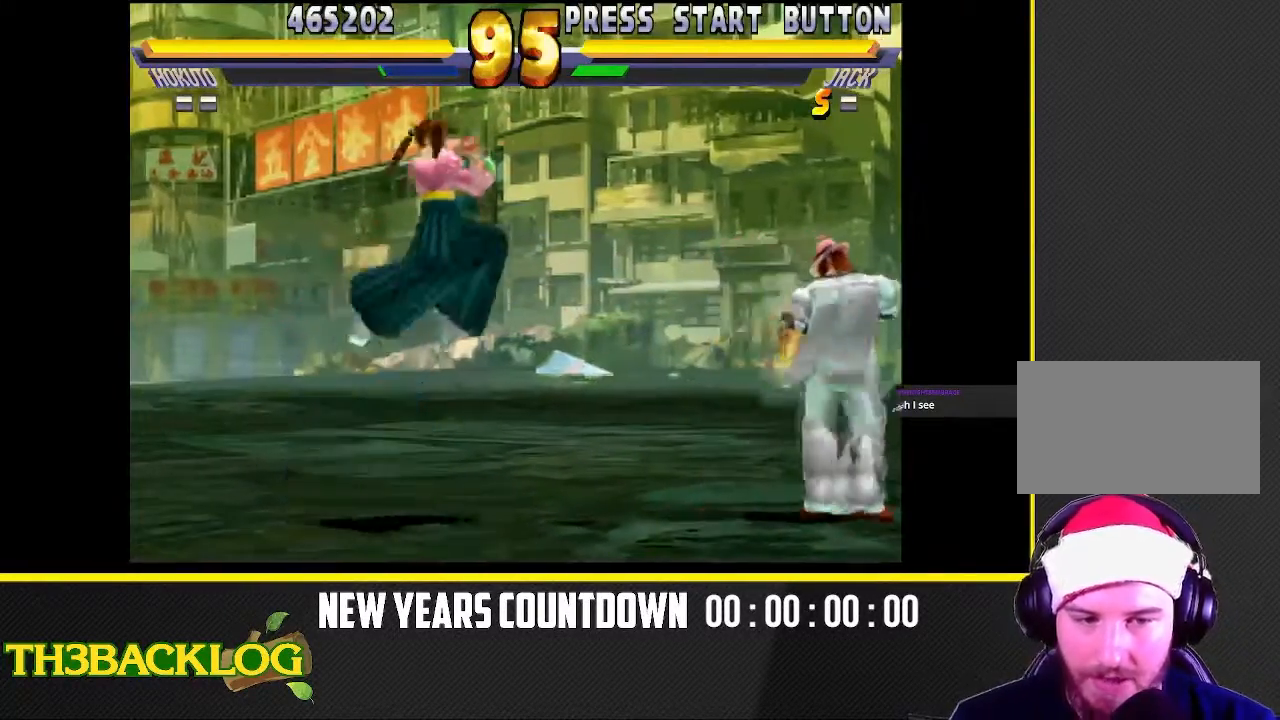
{"buttons": [], "left_stick": "right", "events": [[267, "CIRCLE", "down"], [283, "CIRCLE", "up"], [300, "left_stick", "center"], [317, "CIRCLE", "down"], [350, "CIRCLE", "up"], [483, "left_stick", "right"]]}
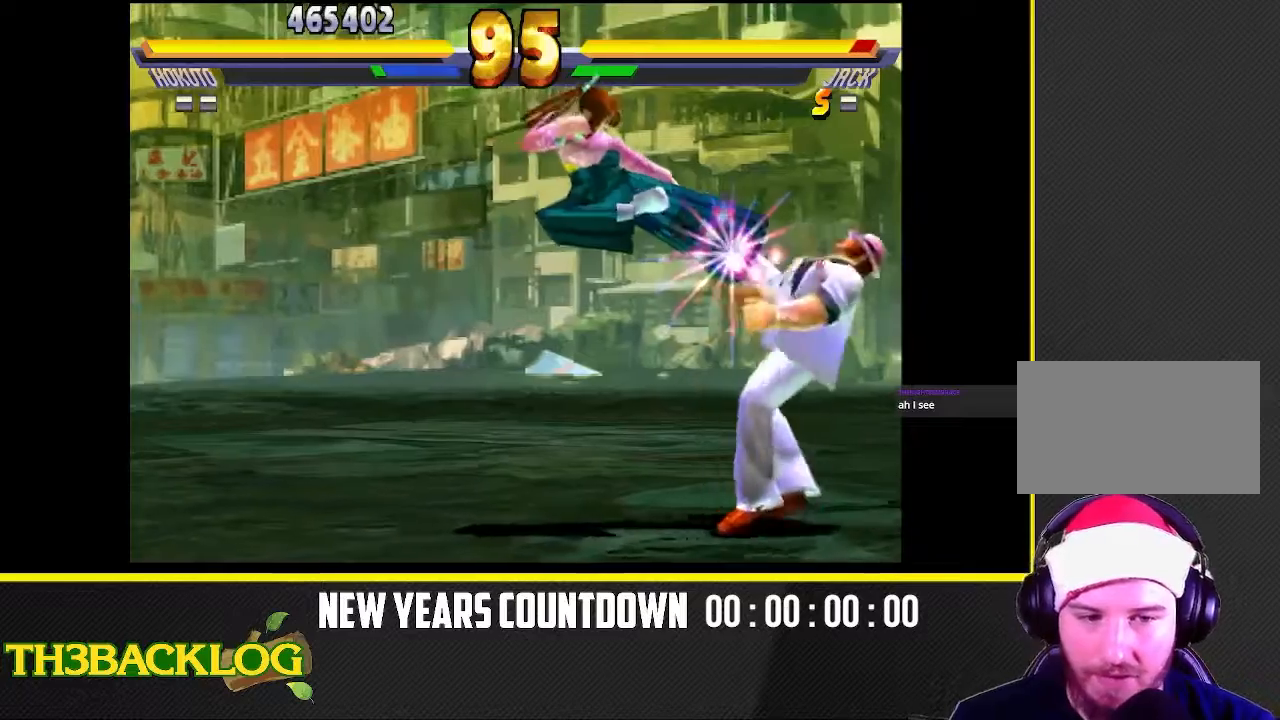
{"buttons": [], "left_stick": "down-right", "events": [[67, "left_stick", "down-right"], [83, "CIRCLE", "down"], [117, "CIRCLE", "up"], [150, "CIRCLE", "down"], [183, "CIRCLE", "up"], [200, "left_stick", "down"], [300, "left_stick", "down-left"], [383, "CIRCLE", "down"], [417, "CIRCLE", "up"], [433, "CIRCLE", "down"], [483, "CIRCLE", "up"], [483, "left_stick", "down-right"]]}
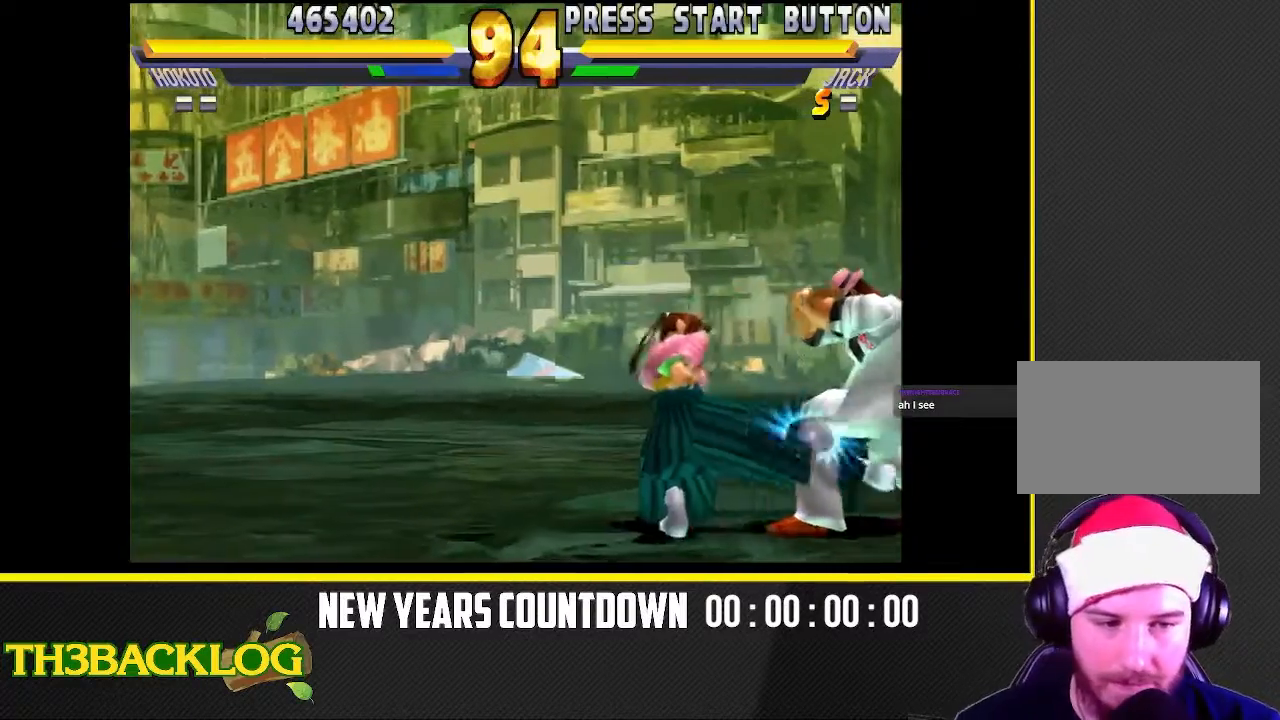
{"buttons": [], "left_stick": "center", "events": [[67, "left_stick", "right"], [150, "CIRCLE", "down"], [167, "left_stick", "down"], [183, "CIRCLE", "up"], [217, "CIRCLE", "down"], [233, "CIRCLE", "up"], [283, "left_stick", "right"], [333, "left_stick", "up-right"], [383, "TRIANGLE", "down"], [483, "TRIANGLE", "up"], [483, "left_stick", "center"]]}
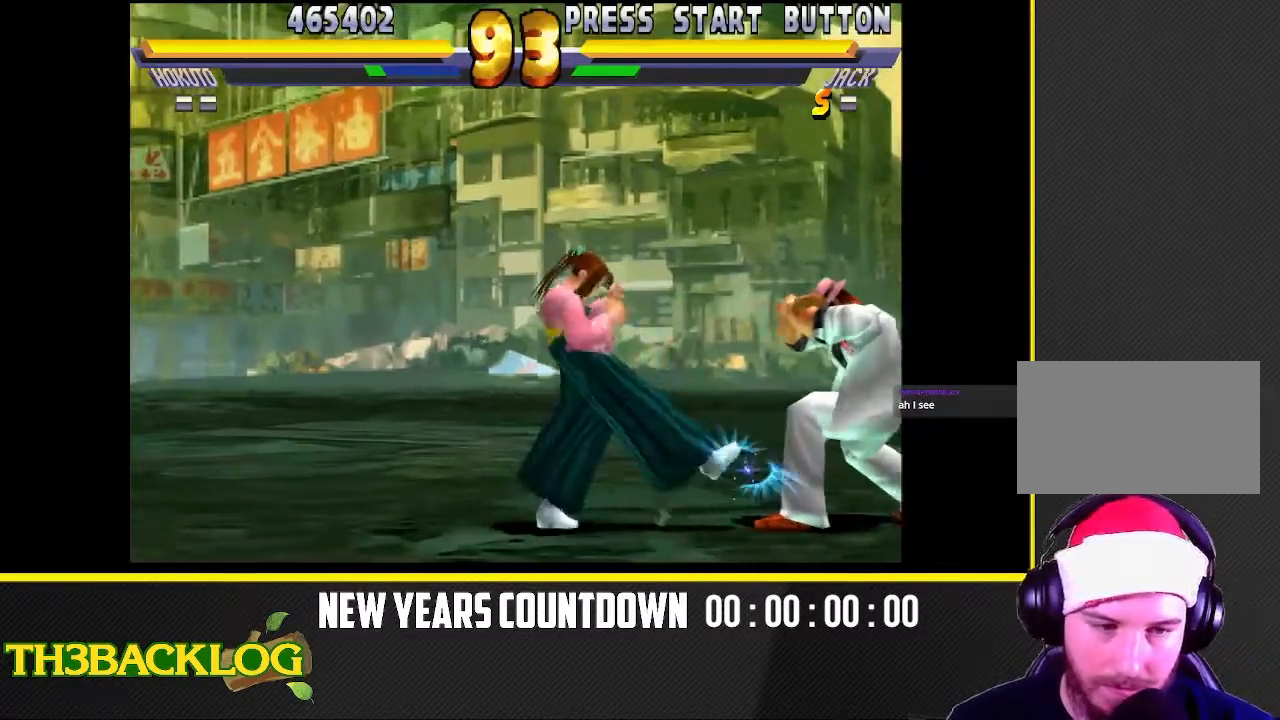
{"buttons": [], "left_stick": "left", "events": [[83, "TRIANGLE", "down"], [167, "TRIANGLE", "up"], [200, "left_stick", "left"]]}
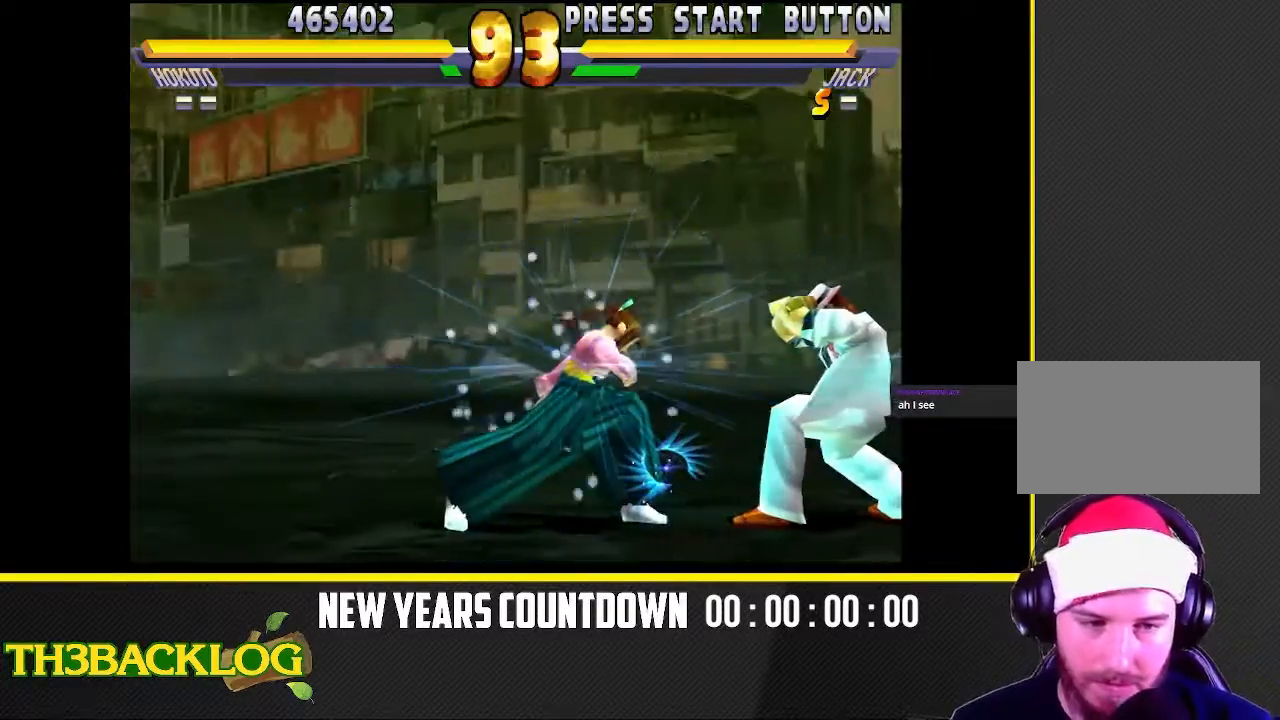
{"buttons": [], "left_stick": "center", "events": [[217, "left_stick", "center"]]}
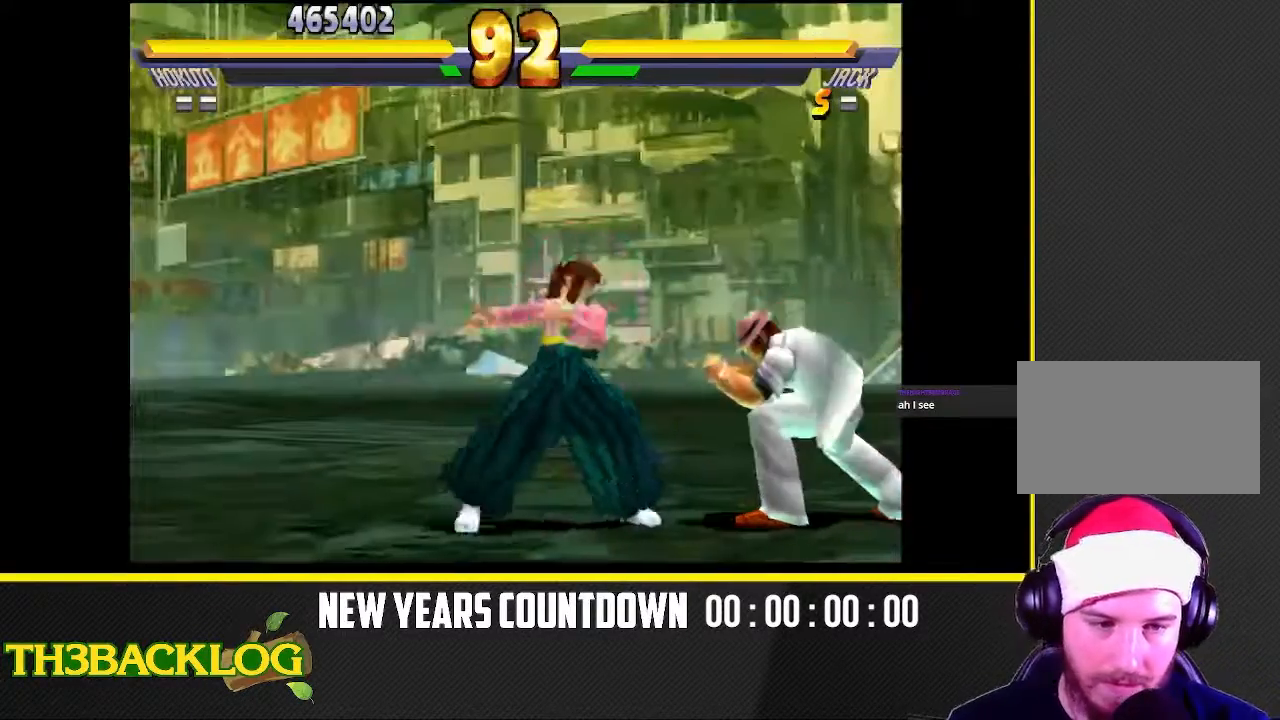
{"buttons": [], "left_stick": "center", "events": [[167, "left_stick", "left"], [417, "left_stick", "center"]]}
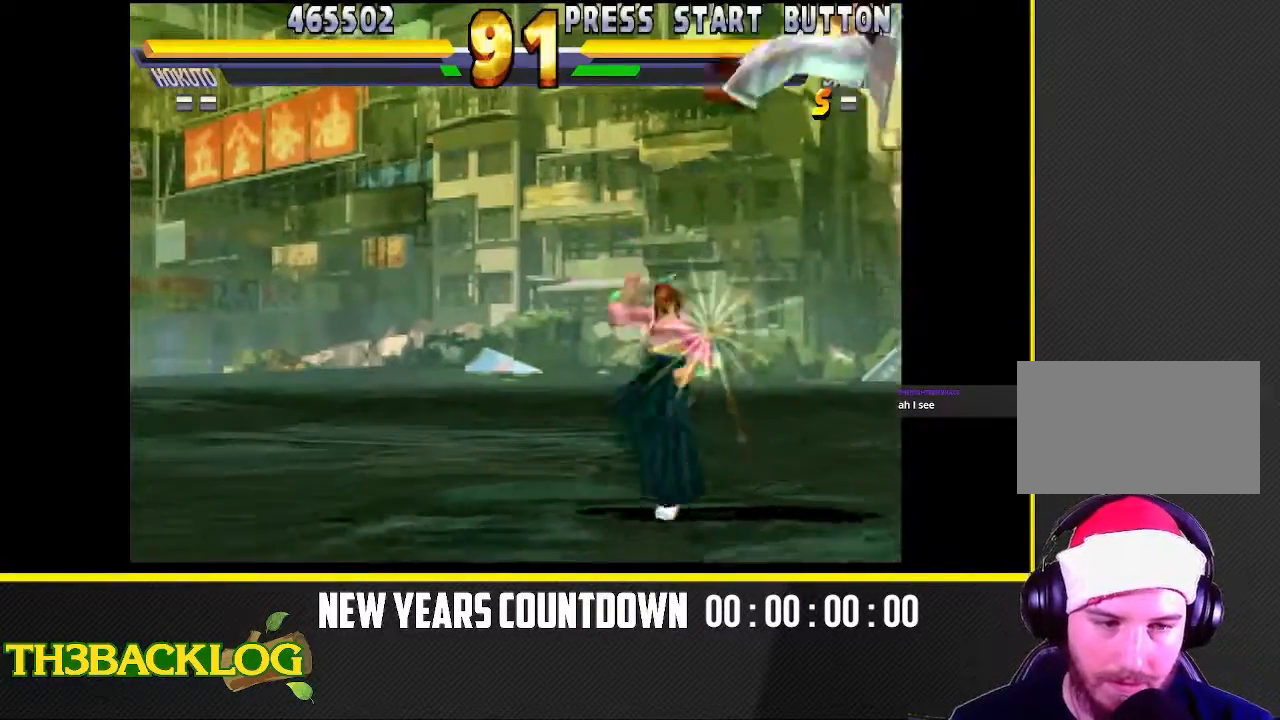
{"buttons": [], "left_stick": "up-right", "events": [[383, "left_stick", "up-right"]]}
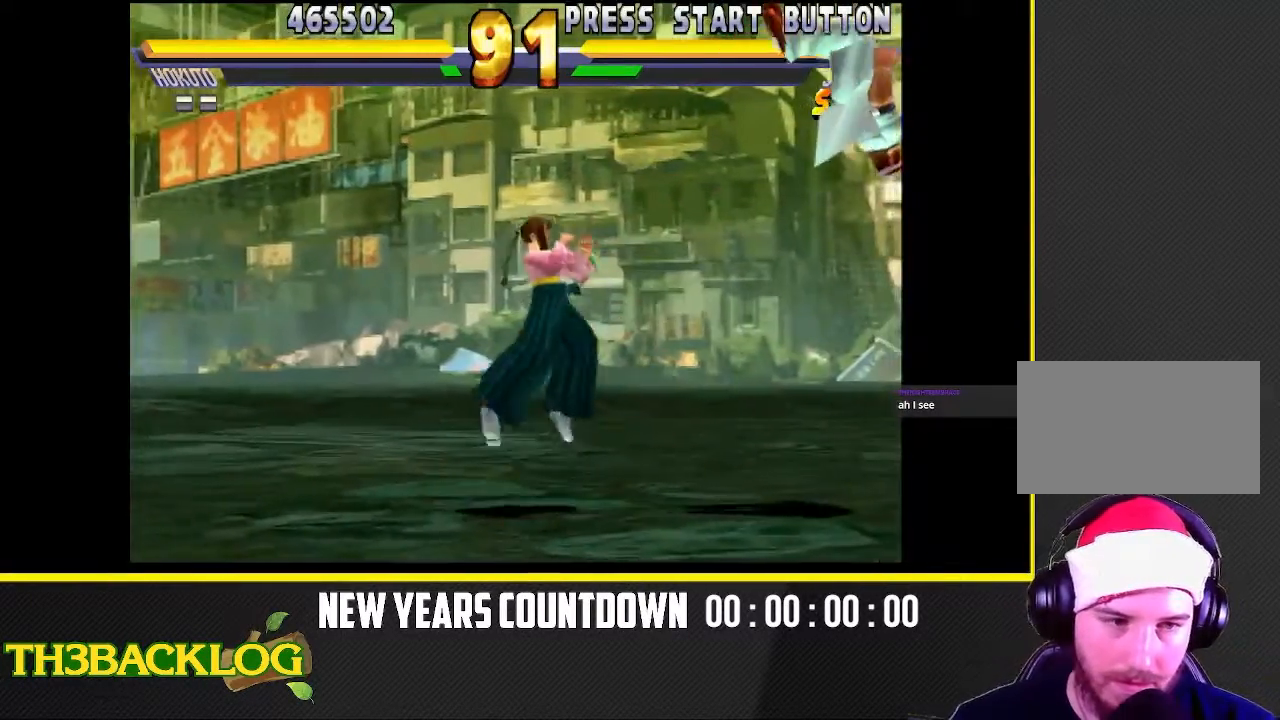
{"buttons": [], "left_stick": "center", "events": [[283, "CIRCLE", "down"], [300, "CIRCLE", "up"], [300, "left_stick", "center"], [350, "CIRCLE", "down"], [367, "CIRCLE", "up"]]}
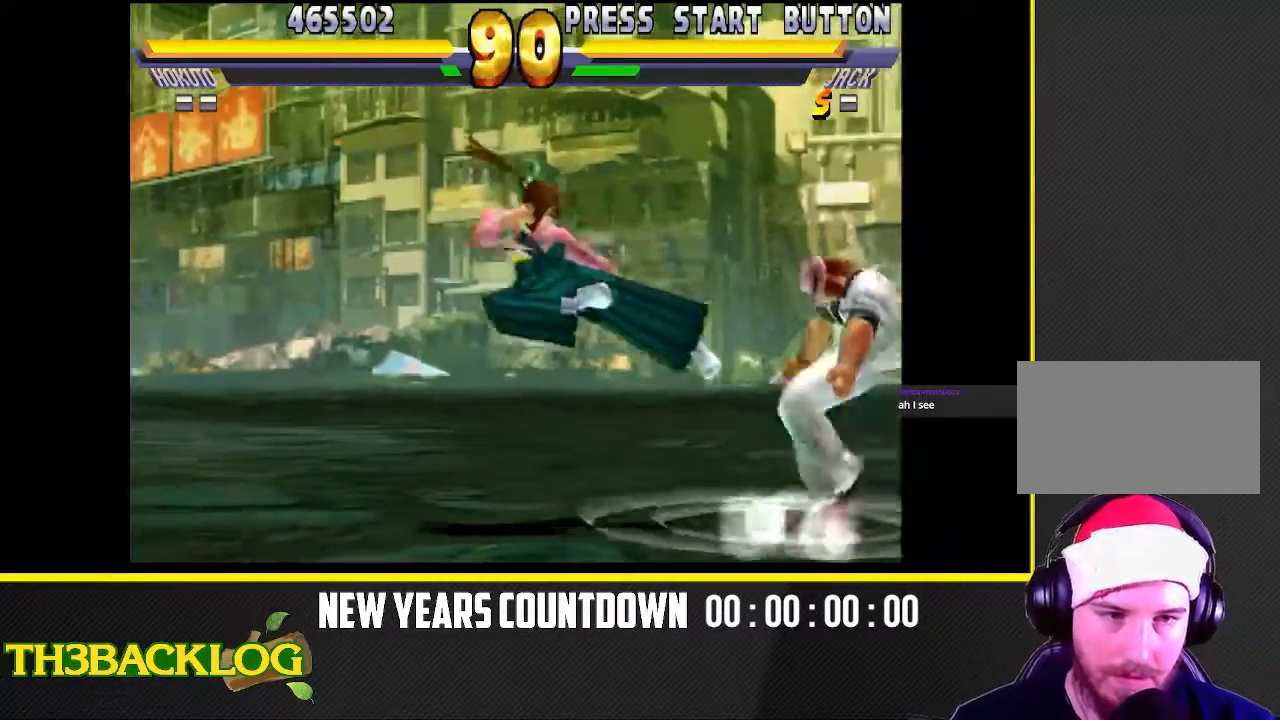
{"buttons": [], "left_stick": "up-right", "events": [[50, "left_stick", "right"], [133, "left_stick", "up-right"]]}
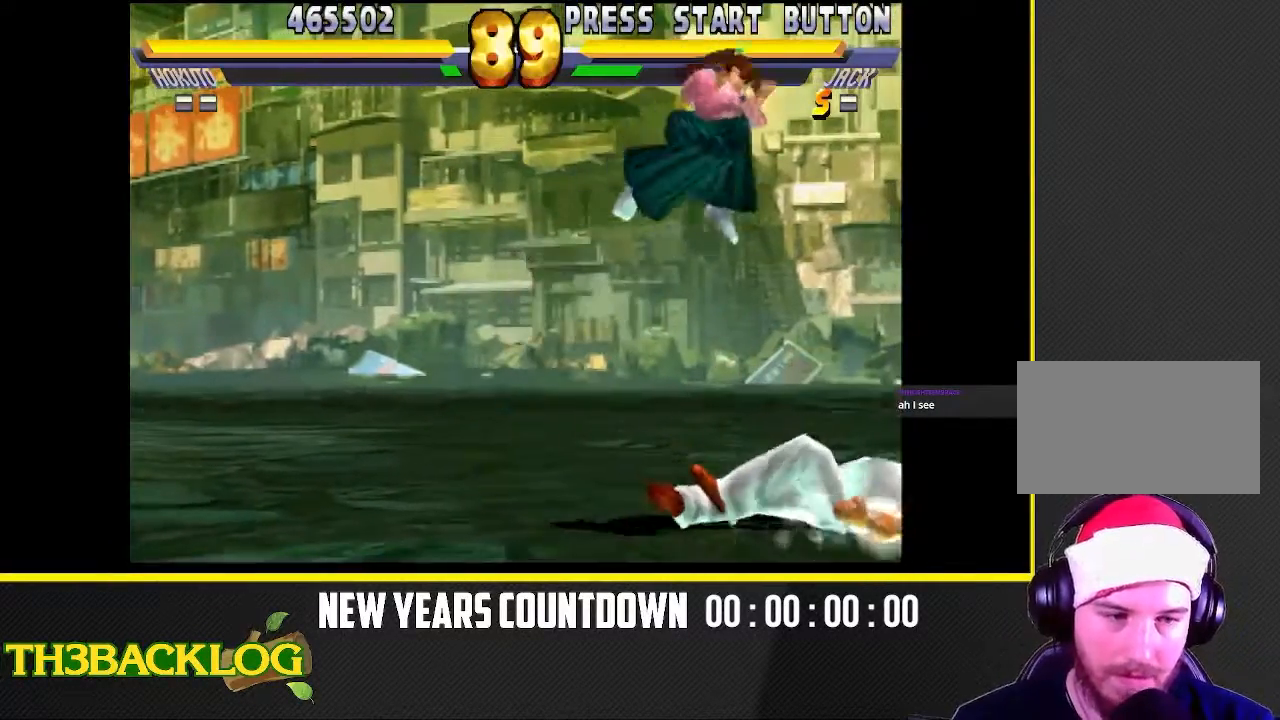
{"buttons": [], "left_stick": "left", "events": [[33, "left_stick", "center"], [133, "CIRCLE", "down"], [150, "CIRCLE", "up"], [200, "CIRCLE", "down"], [217, "left_stick", "down-right"], [233, "CIRCLE", "up"], [483, "left_stick", "left"]]}